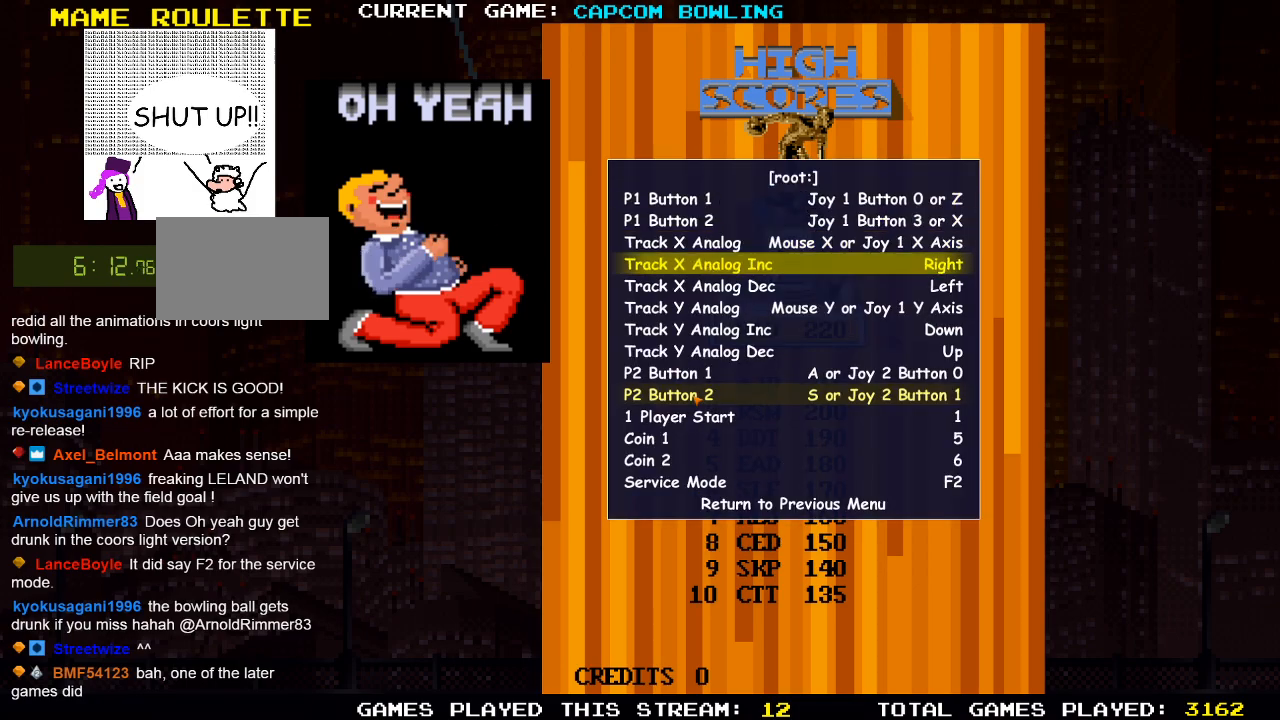
Gameplay with a controller (PlayStation layout); each line is a JSON object with the inputs held at the frame after it. "events" lists button and stick changes between this image and that frame as [ms after this image, input, new state], when the widget could be followed in between.
{"buttons": [], "left_stick": "center", "right_stick": "center", "events": [[333, "DPAD_RIGHT", "down"], [467, "DPAD_RIGHT", "up"]]}
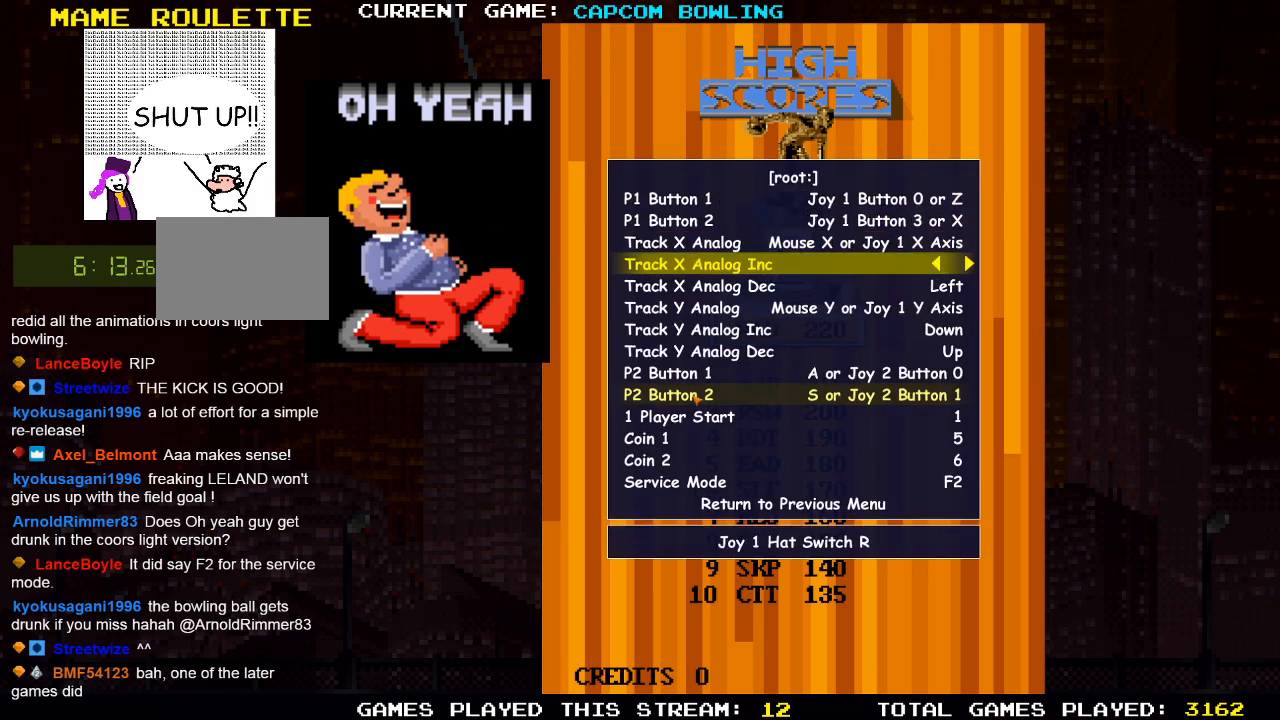
{"buttons": [], "left_stick": "center", "right_stick": "center", "events": []}
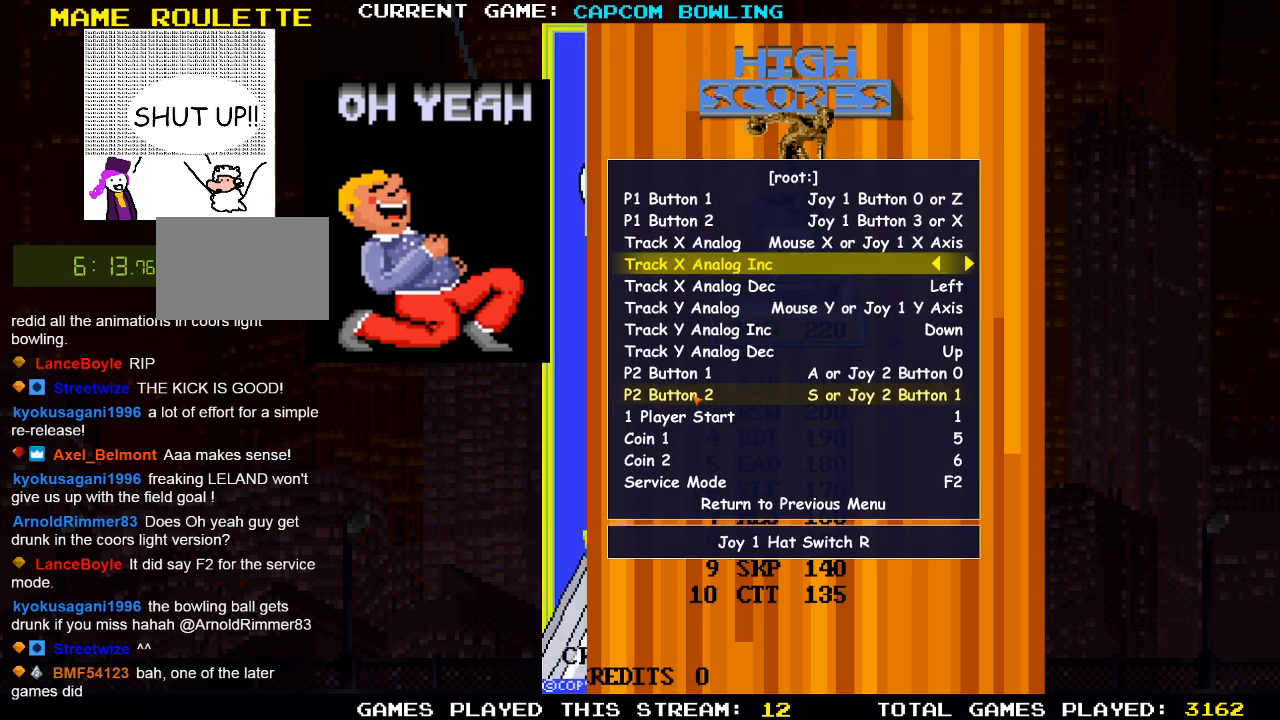
{"buttons": [], "left_stick": "center", "right_stick": "center", "events": [[317, "DPAD_LEFT", "down"], [383, "DPAD_LEFT", "up"]]}
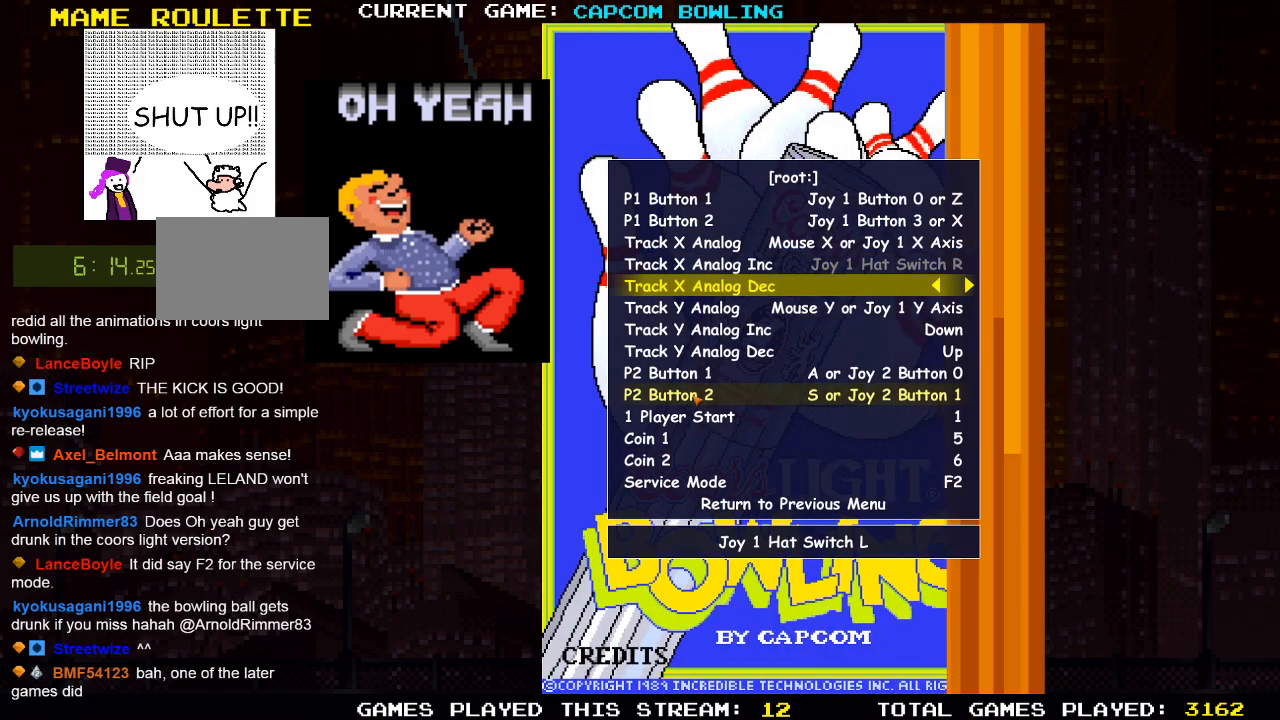
{"buttons": [], "left_stick": "center", "right_stick": "center", "events": []}
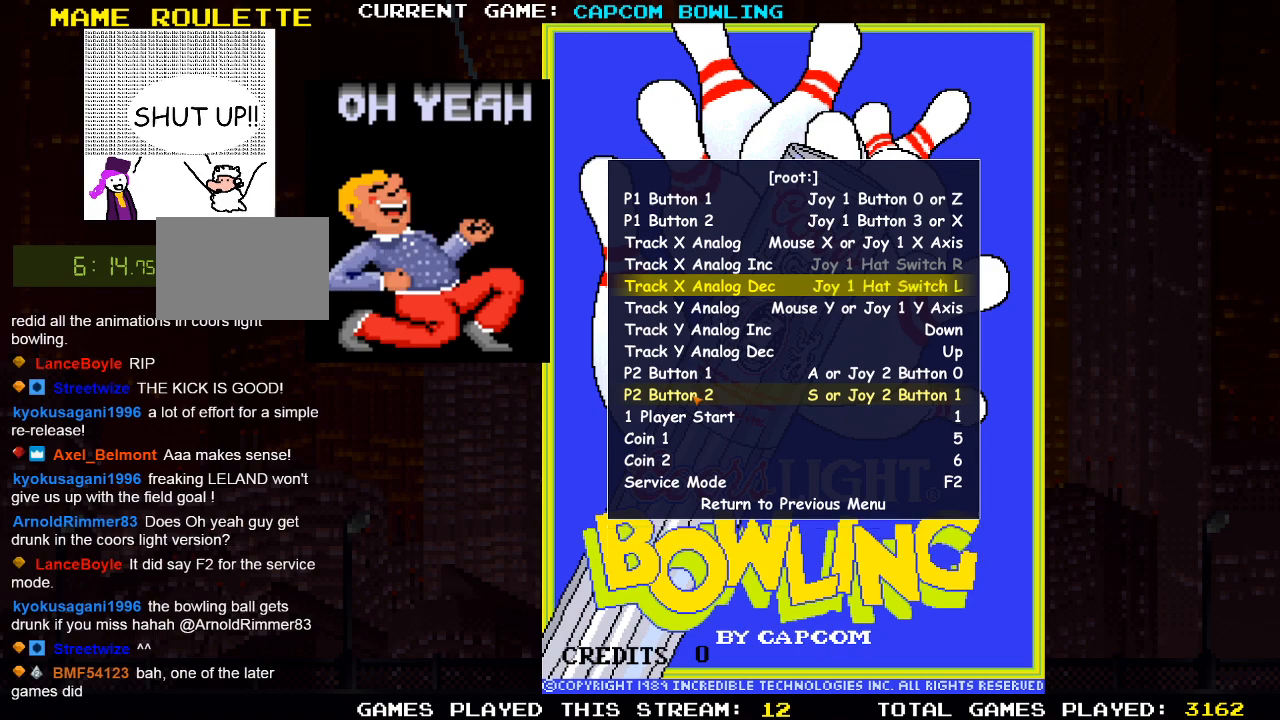
{"buttons": [], "left_stick": "center", "right_stick": "center", "events": []}
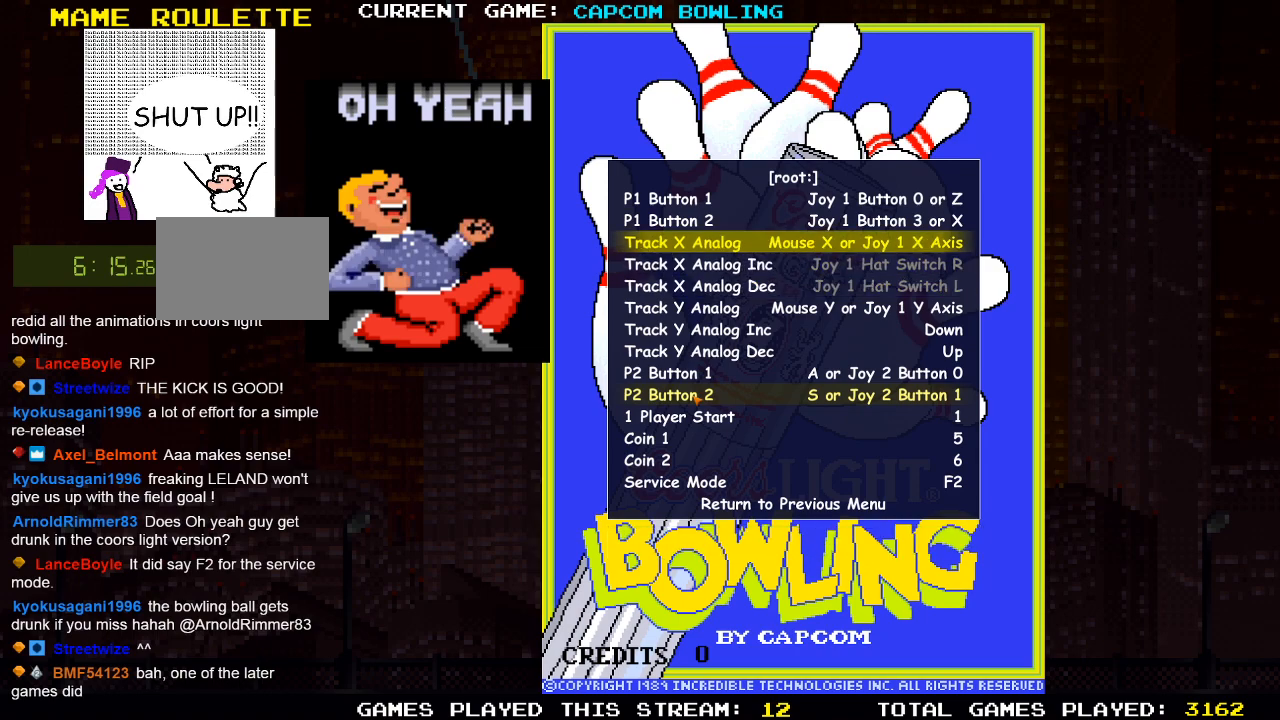
{"buttons": [], "left_stick": "center", "right_stick": "center", "events": []}
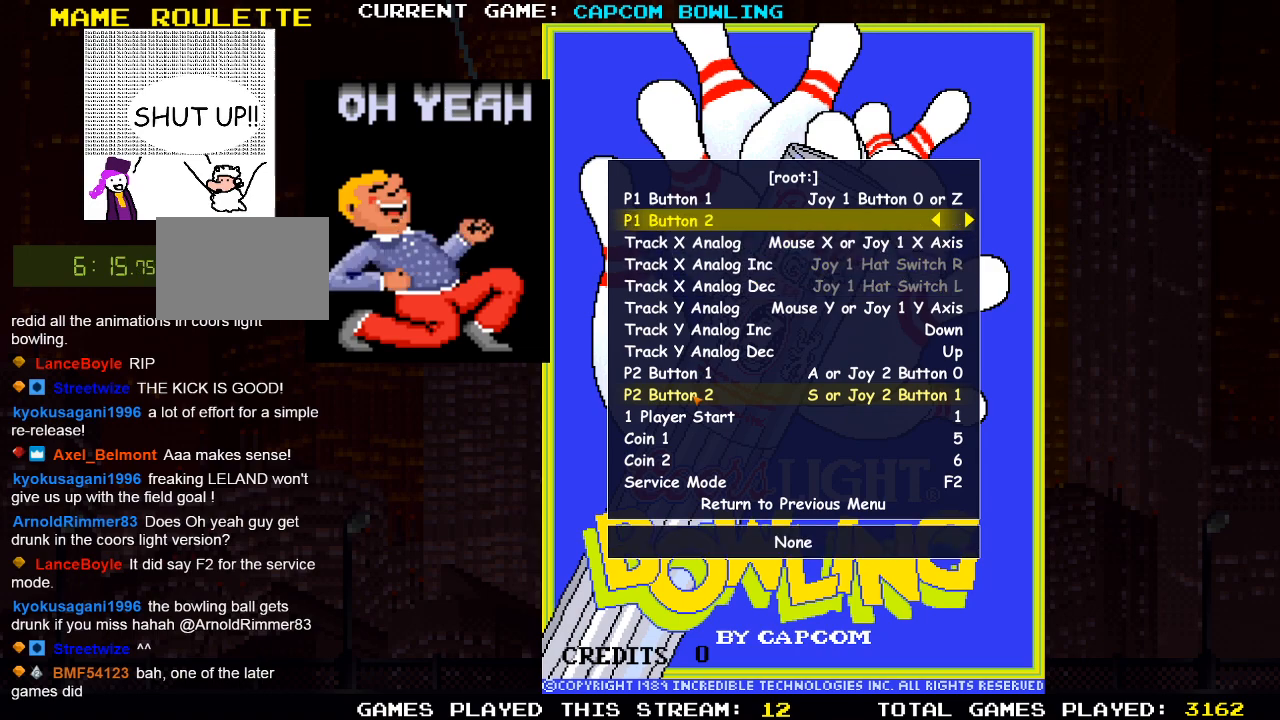
{"buttons": [], "left_stick": "center", "right_stick": "center", "events": [[333, "CROSS", "down"], [500, "CROSS", "up"]]}